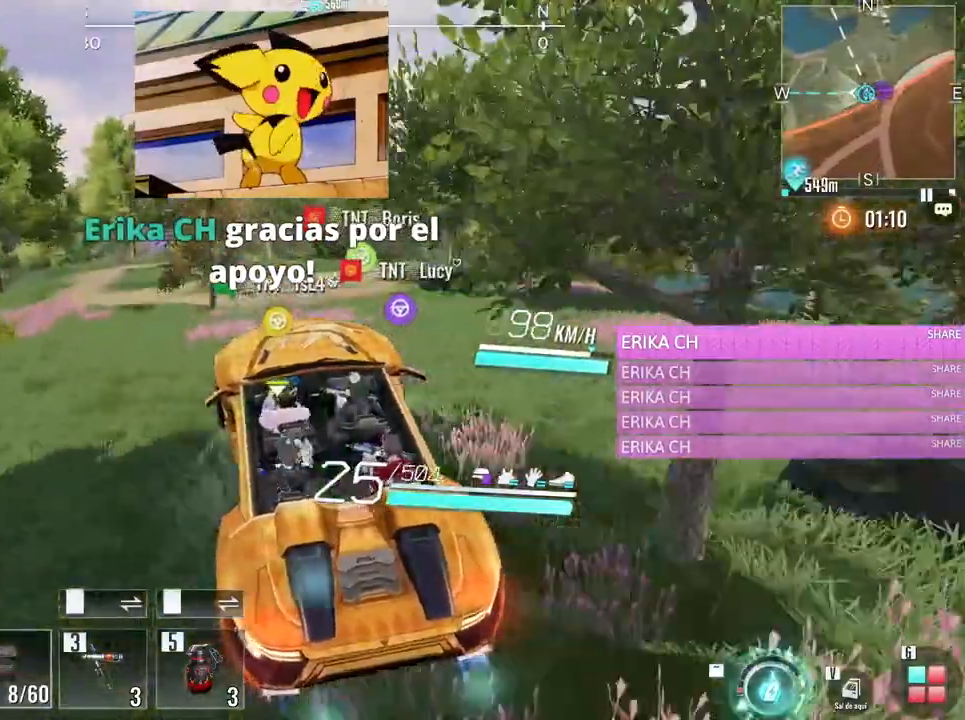
Gameplay with keyboard and mouse; each line is a JSON object with the keys and mouse buttons held at the frame after it. "events" lists presses ("down") and releases ("up") of "1", "2", "3", "4", "5", "a", "alt", "c", "caps_lock", "ctrl", "d", "e", "f", "g", "q", "r", "s", "shift", "space", "t", "tab", "v", "w", "x", "z", "mouse_left", "mouse_wheel" and "mouse_right" between this image and that frame as [ms after this image, input, new state], when the widget could be followed in between. "mouse_left", "mouse_wheel", "mouse_right" = the "left", "wheel", "right" buttons of the "mouse" list. No other keys are recorded. "wheel" means that the mouse wheel is clicked or scrolled. Not read: mouse_move.
{"keys": [], "mouse": [], "events": [[150, "d", "down"], [333, "d", "up"], [333, "w", "up"]]}
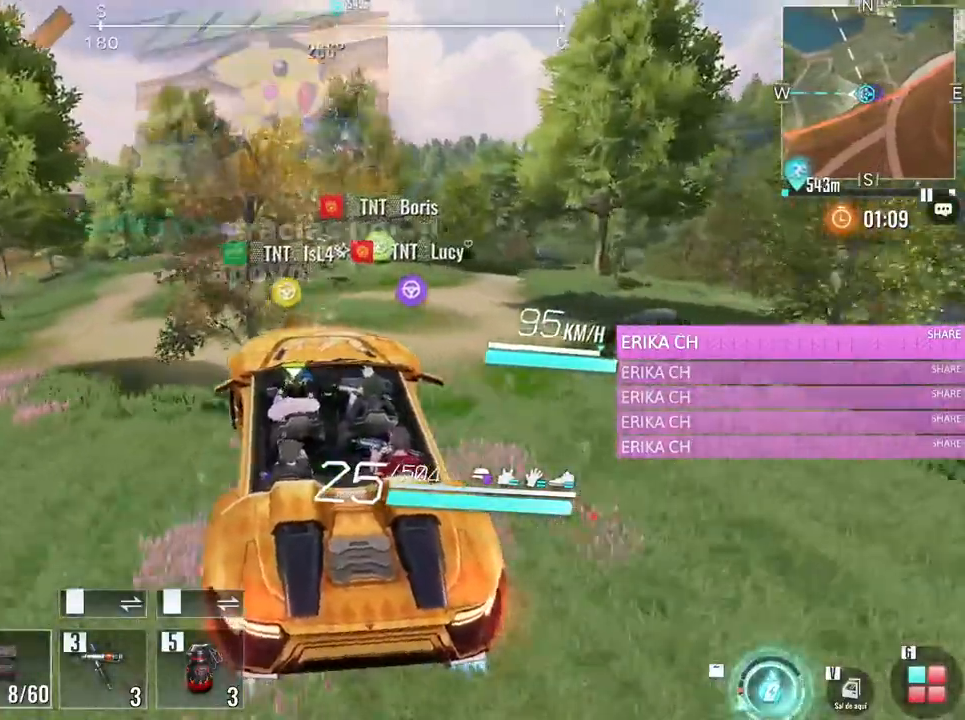
{"keys": ["a", "w"], "mouse": [], "events": [[400, "a", "down"], [400, "w", "down"]]}
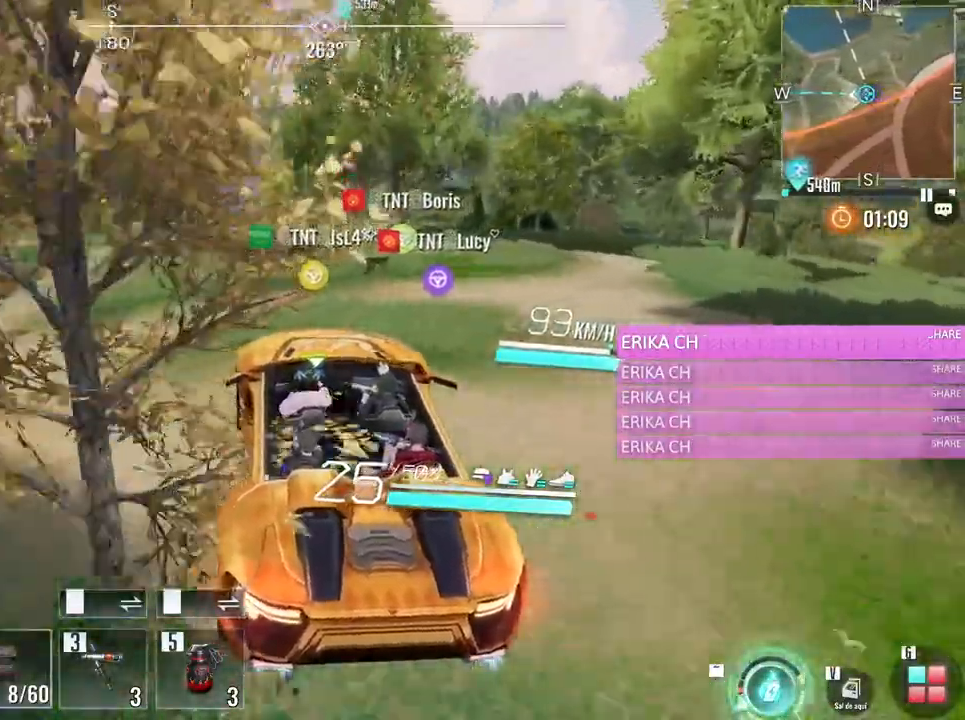
{"keys": ["w"], "mouse": [], "events": [[367, "a", "up"]]}
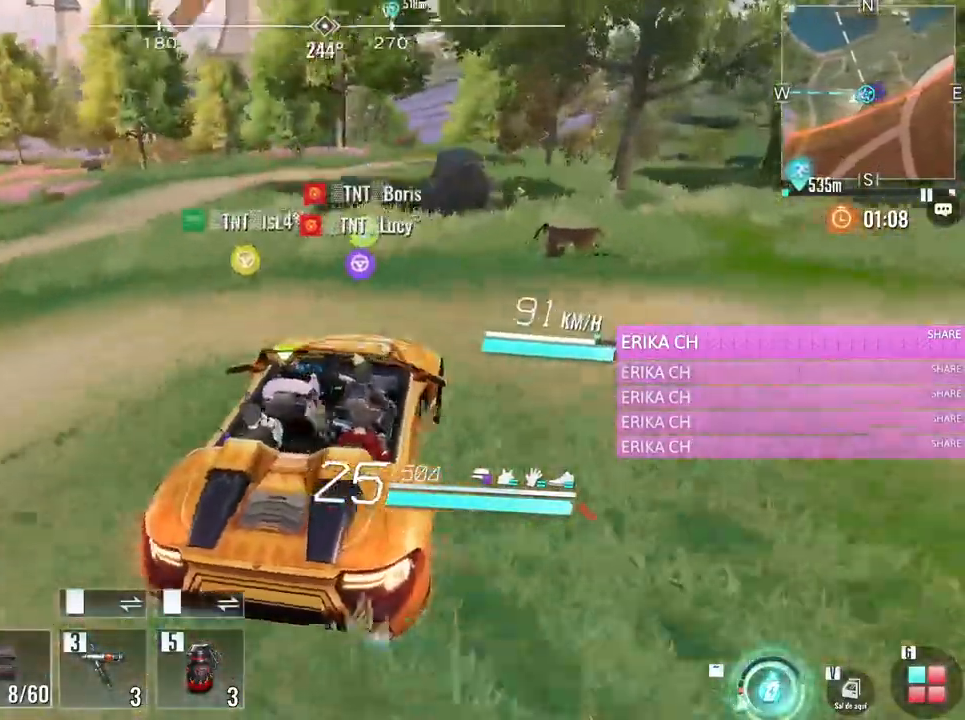
{"keys": ["a", "w"], "mouse": [], "events": [[100, "a", "down"]]}
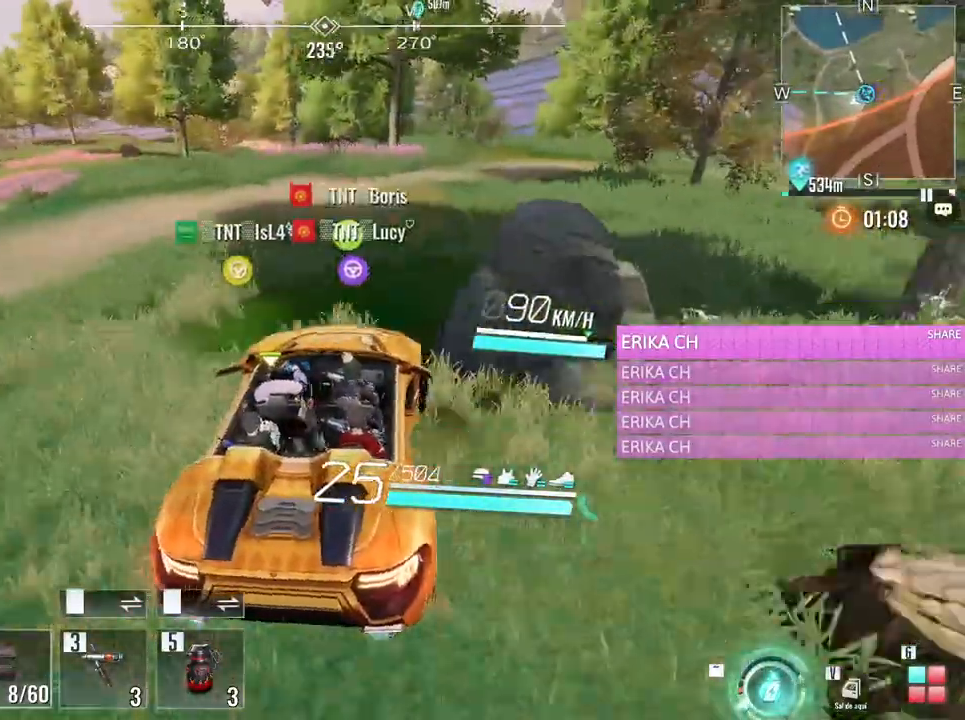
{"keys": [], "mouse": [], "events": [[117, "a", "up"], [217, "d", "down"], [400, "d", "up"], [500, "w", "up"]]}
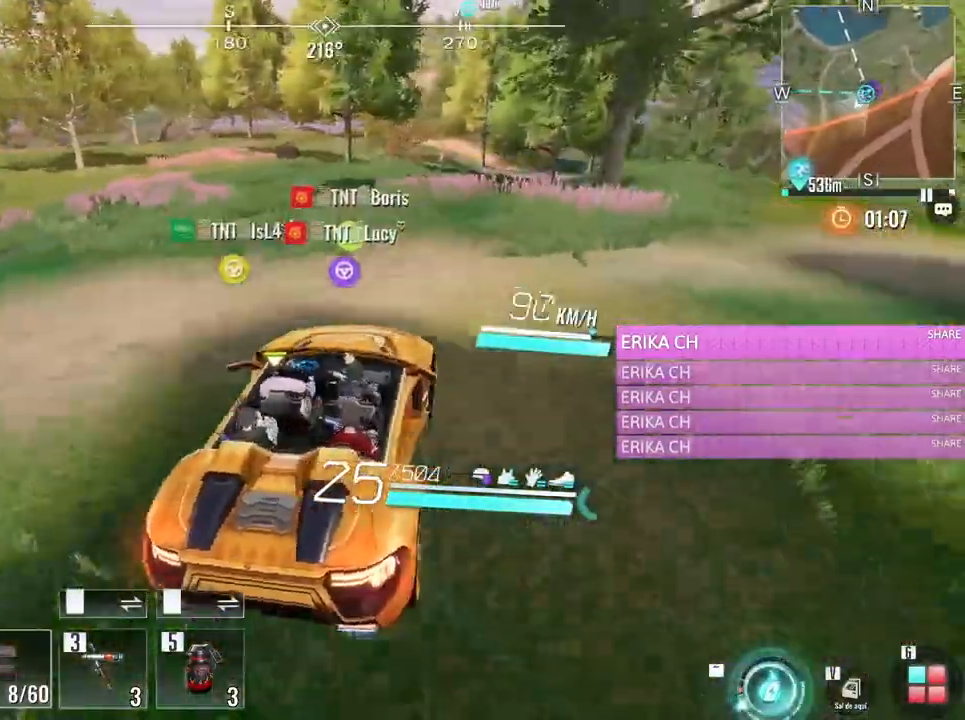
{"keys": [], "mouse": [], "events": [[317, "d", "down"], [317, "s", "down"], [500, "d", "up"], [500, "s", "up"]]}
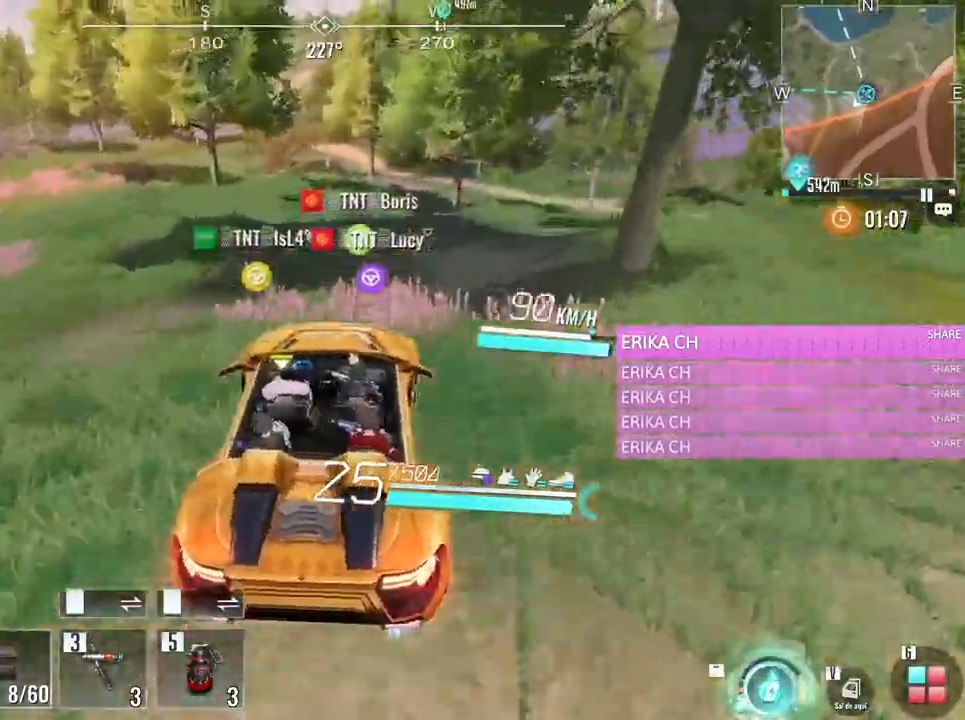
{"keys": ["d", "w"], "mouse": [], "events": [[250, "w", "down"], [383, "d", "down"]]}
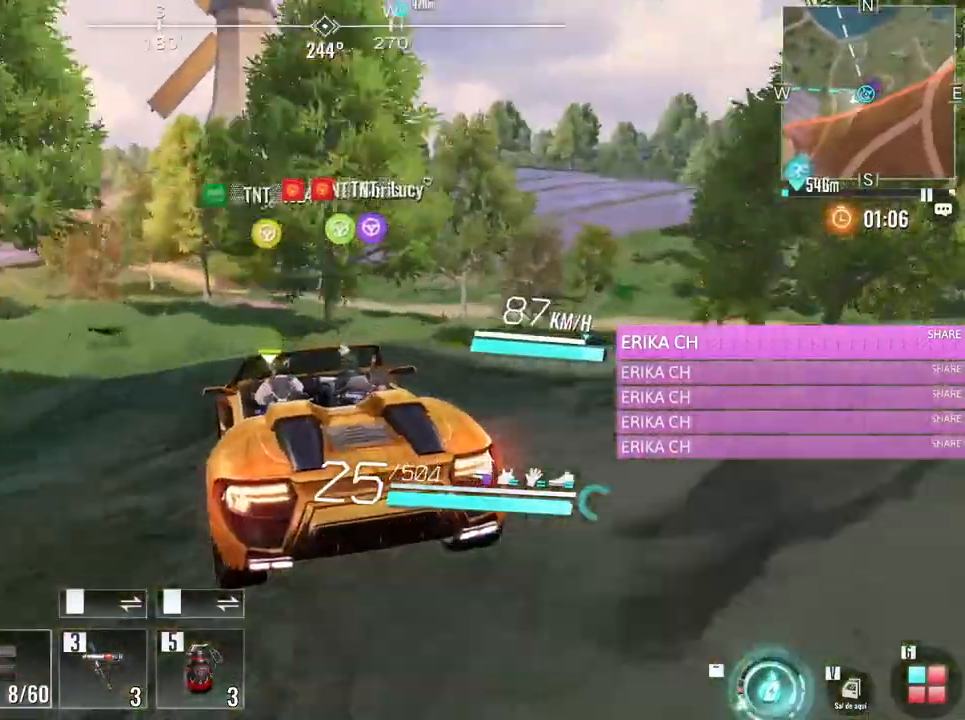
{"keys": ["w"], "mouse": [], "events": [[17, "d", "up"], [217, "d", "down"], [450, "d", "up"]]}
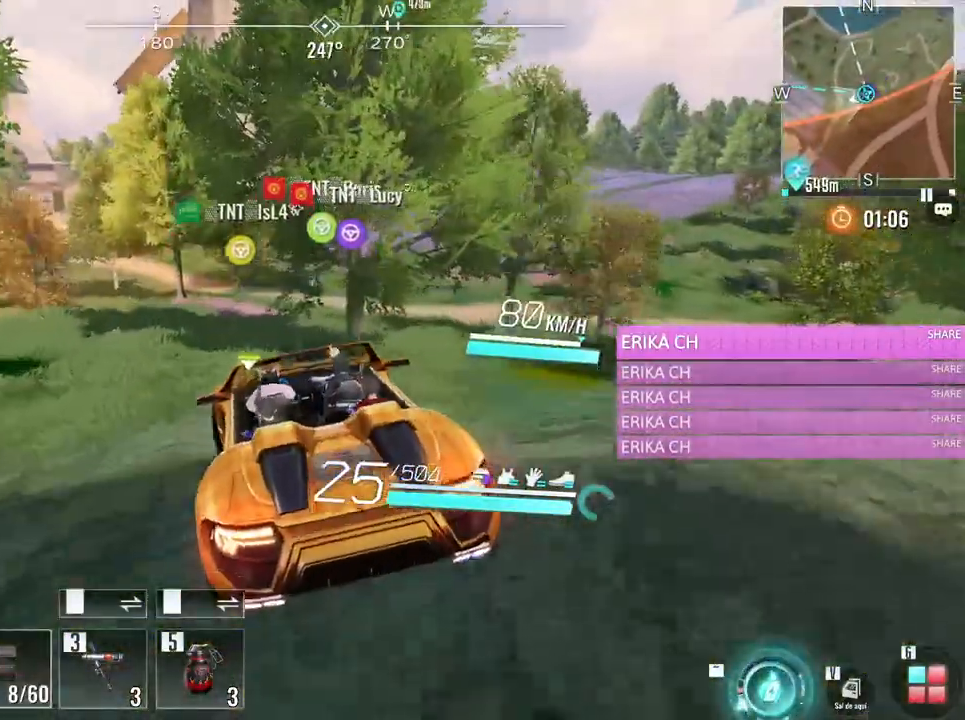
{"keys": ["w"], "mouse": [], "events": []}
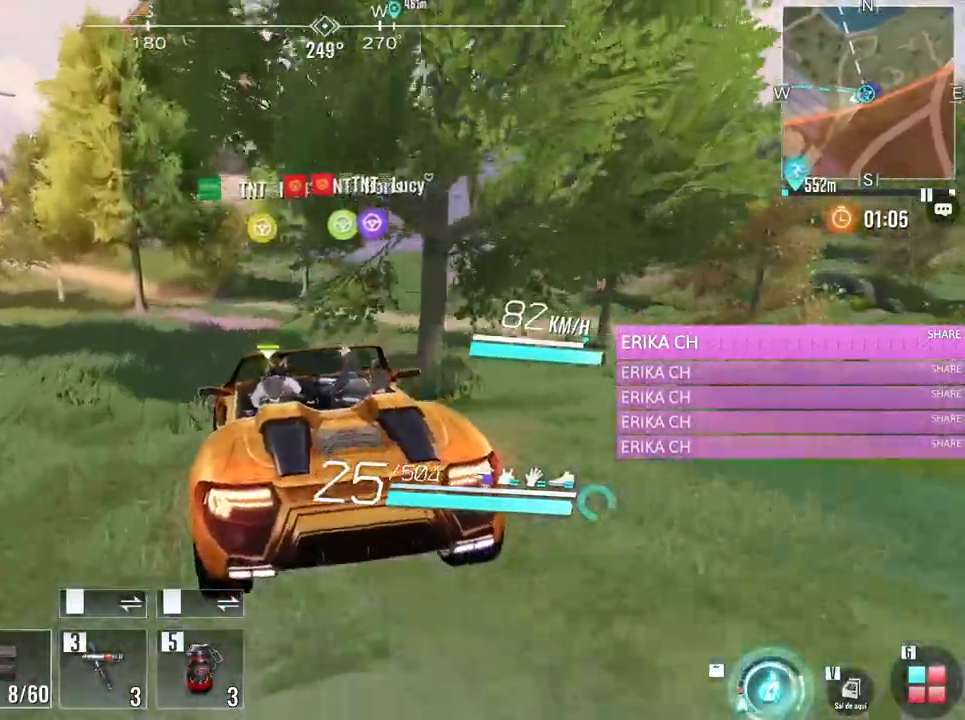
{"keys": ["w"], "mouse": [], "events": [[50, "d", "down"], [383, "d", "up"]]}
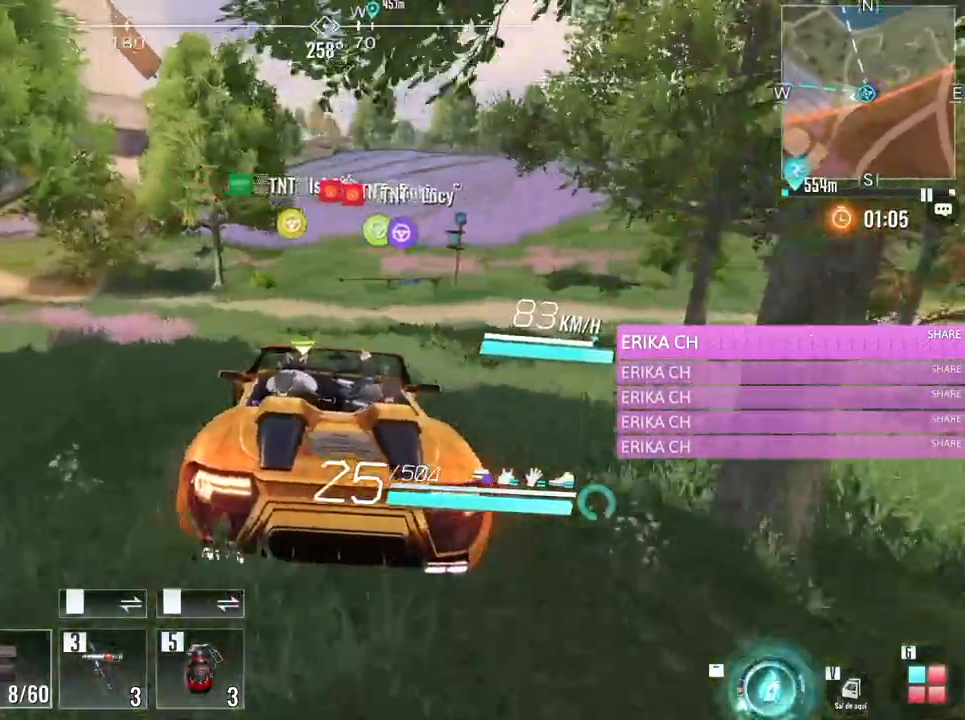
{"keys": ["w"], "mouse": [], "events": [[67, "a", "down"], [300, "a", "up"]]}
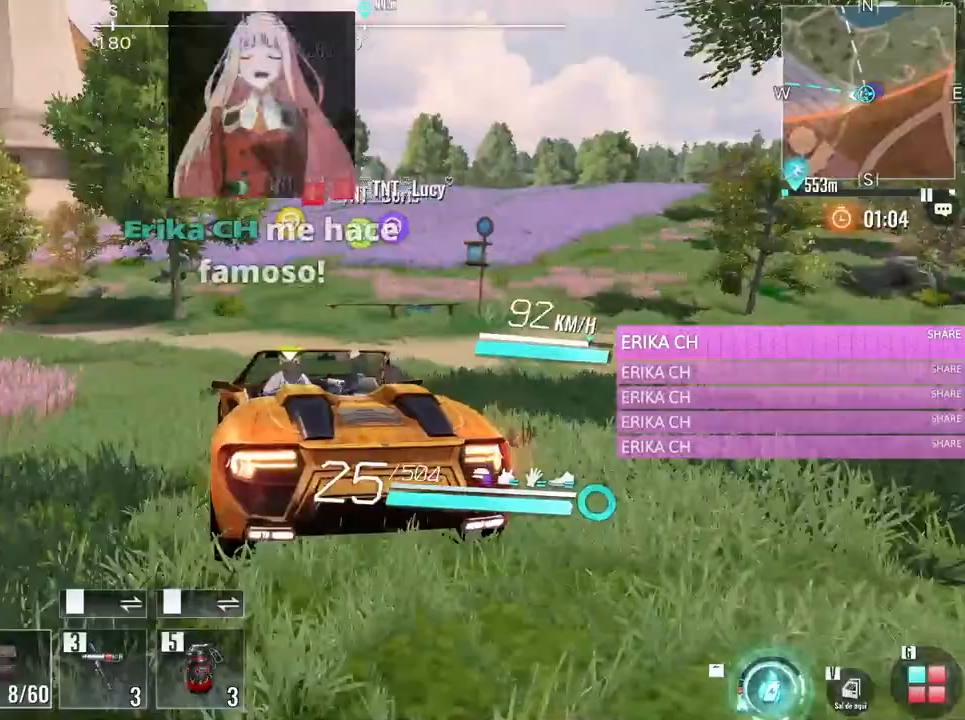
{"keys": ["w"], "mouse": [], "events": [[317, "d", "down"], [500, "d", "up"]]}
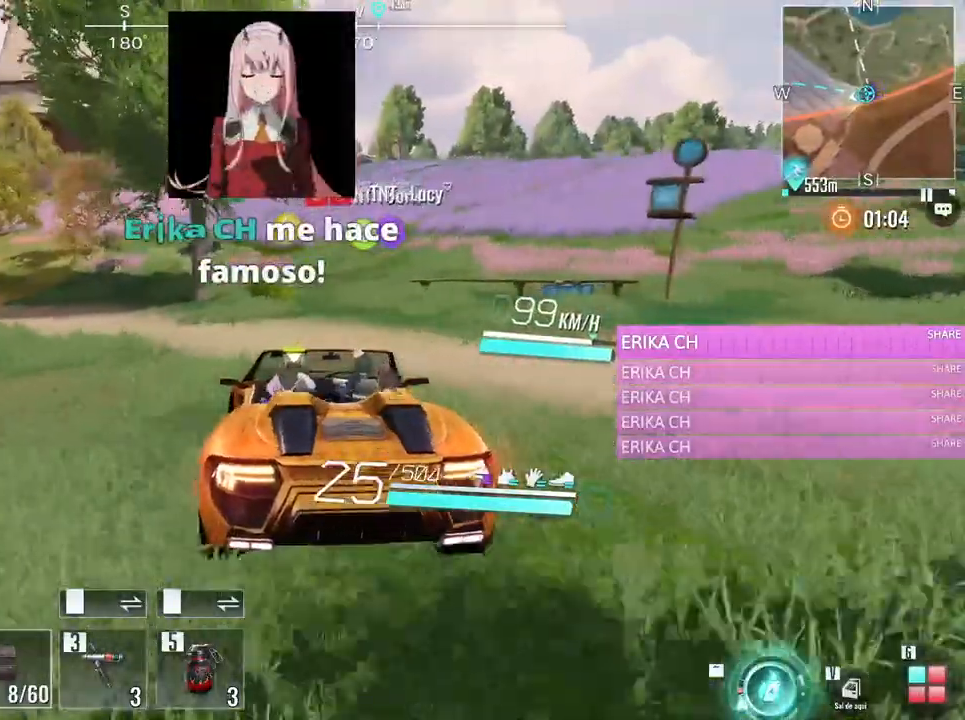
{"keys": ["w"], "mouse": [], "events": [[200, "caps_lock", "down"], [283, "caps_lock", "up"]]}
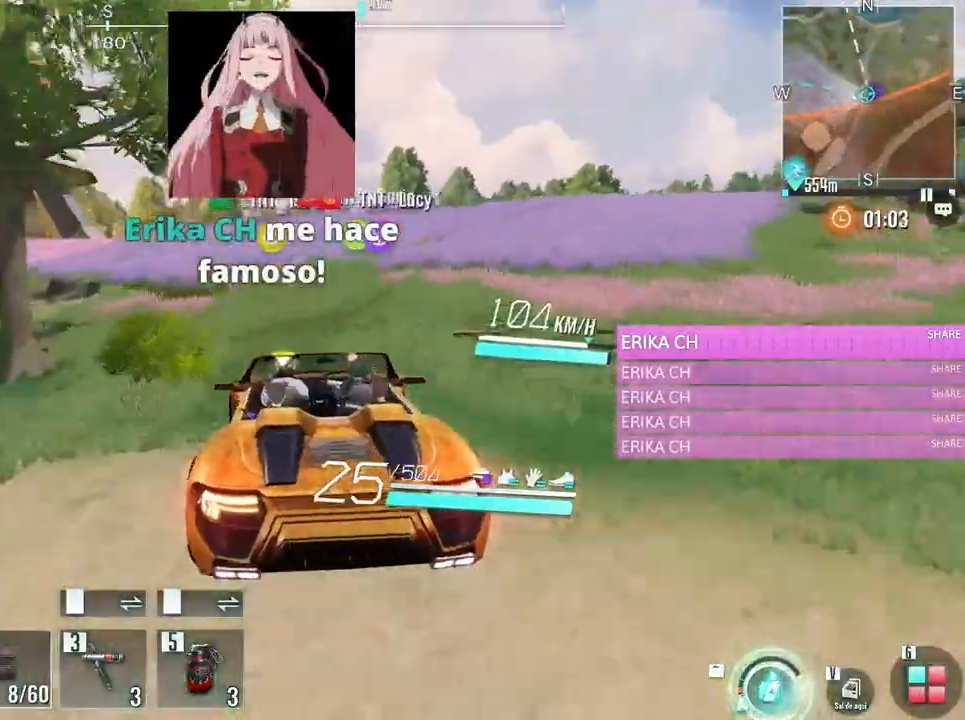
{"keys": ["w"], "mouse": [], "events": [[67, "d", "down"], [350, "caps_lock", "down"], [400, "d", "up"], [483, "caps_lock", "up"]]}
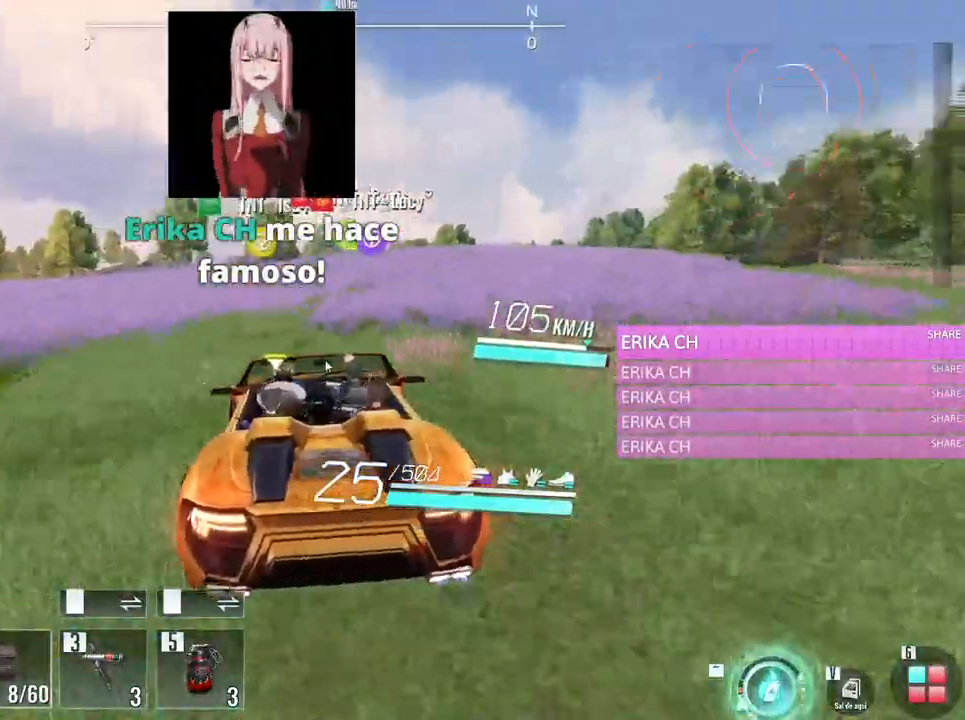
{"keys": ["w"], "mouse": [], "events": [[133, "d", "down"], [367, "d", "up"]]}
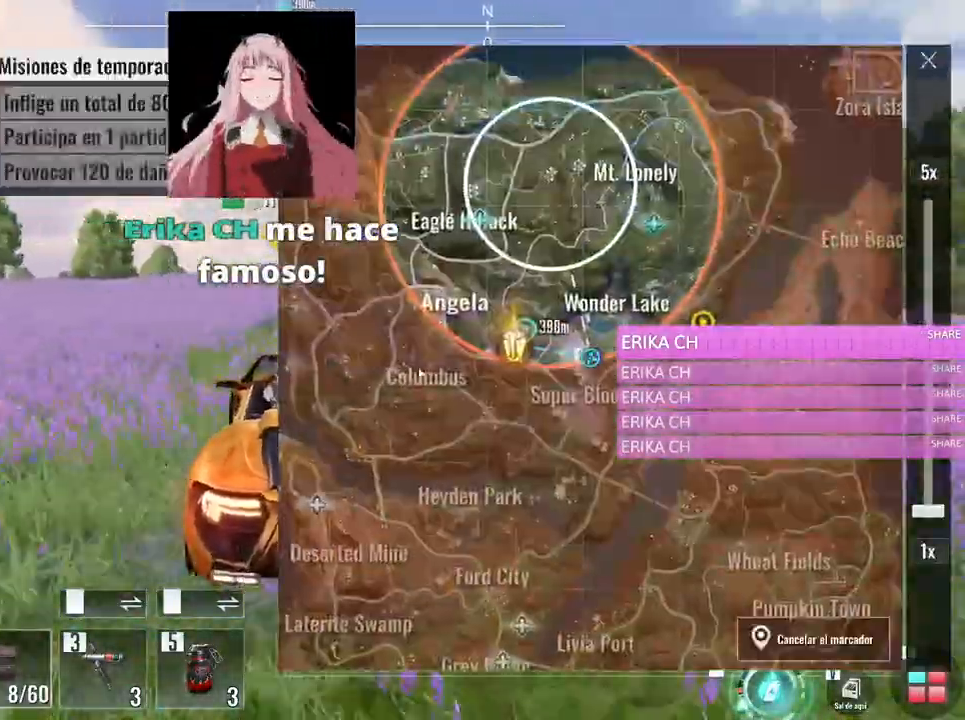
{"keys": ["w"], "mouse": [], "events": [[200, "mouse_wheel", "down"], [333, "mouse_wheel", "up"]]}
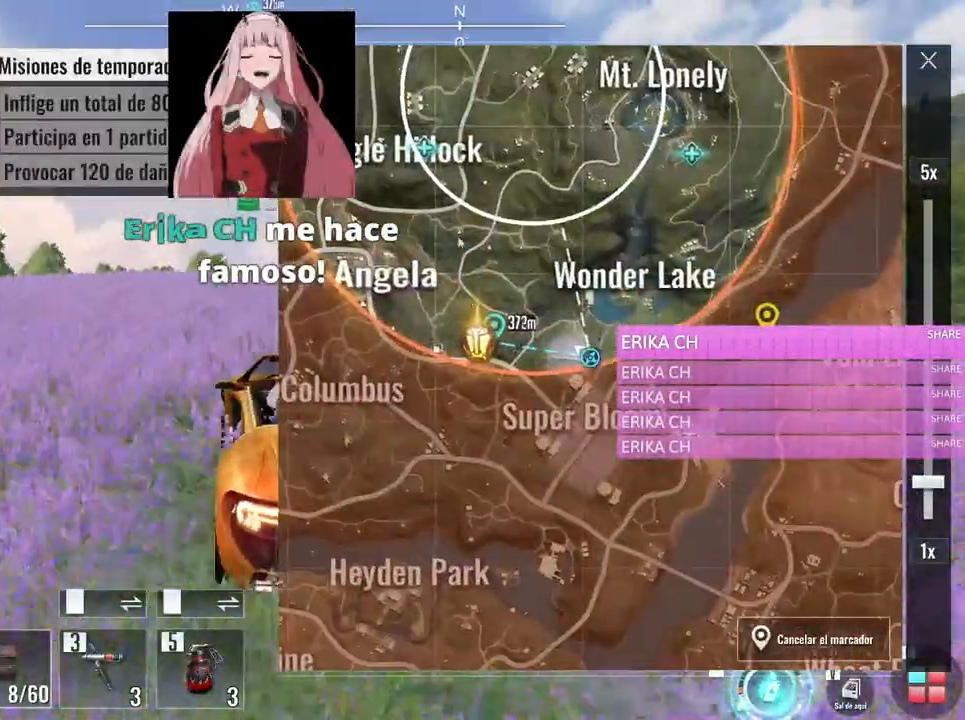
{"keys": ["w"], "mouse": ["left"], "events": [[67, "d", "down"], [250, "d", "up"], [450, "mouse_left", "down"]]}
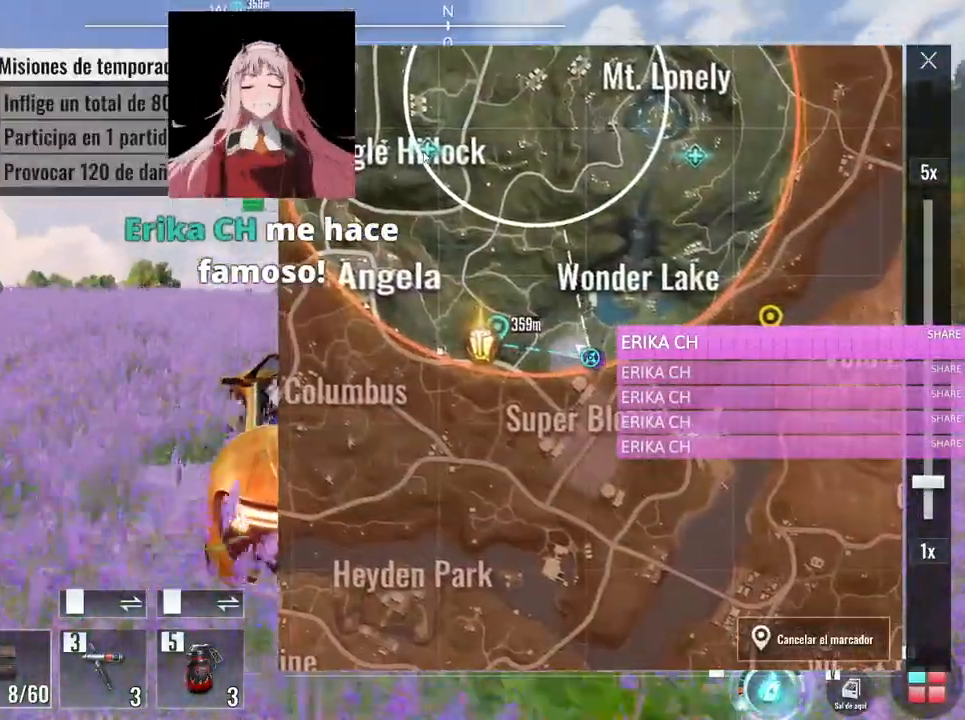
{"keys": ["a", "w"], "mouse": [], "events": [[33, "mouse_left", "up"], [417, "a", "down"]]}
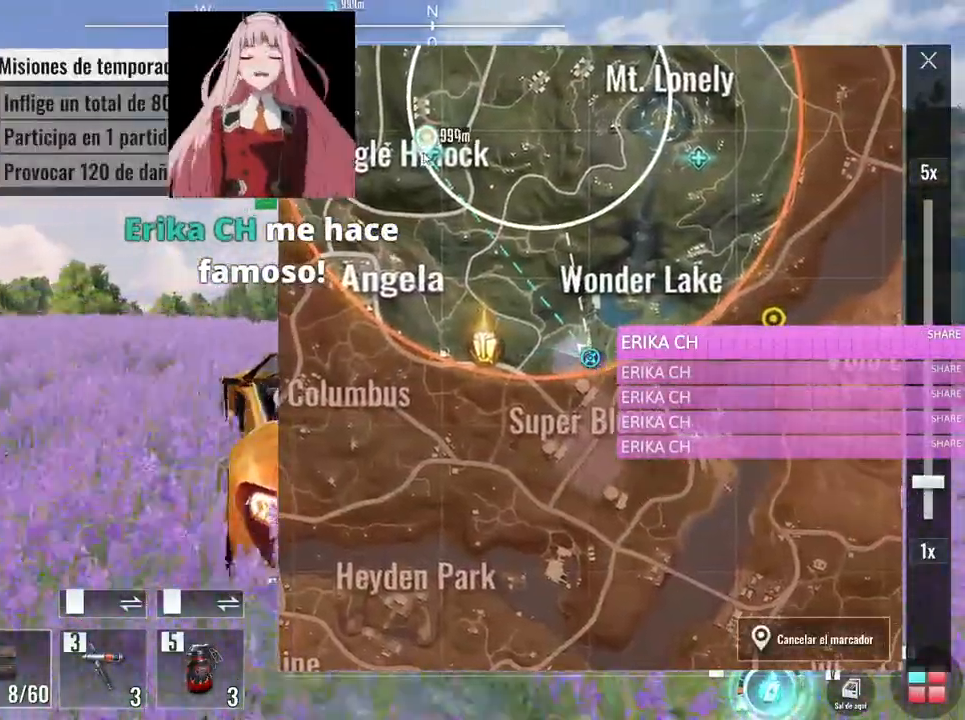
{"keys": ["w"], "mouse": [], "events": [[50, "a", "up"], [150, "caps_lock", "down"], [283, "caps_lock", "up"]]}
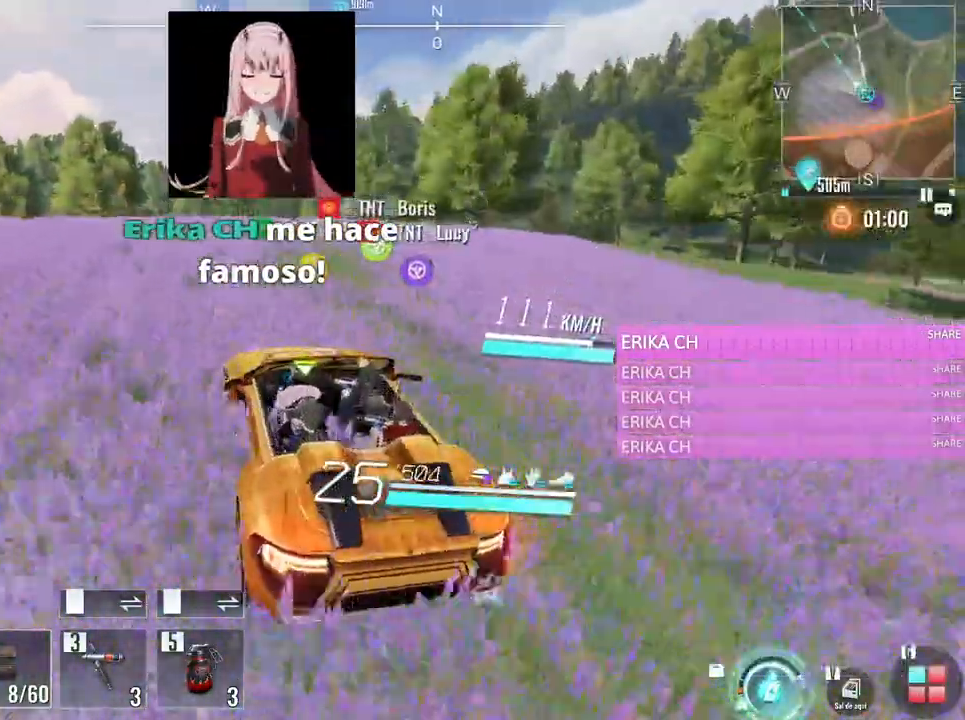
{"keys": ["w"], "mouse": [], "events": [[300, "d", "down"], [400, "d", "up"]]}
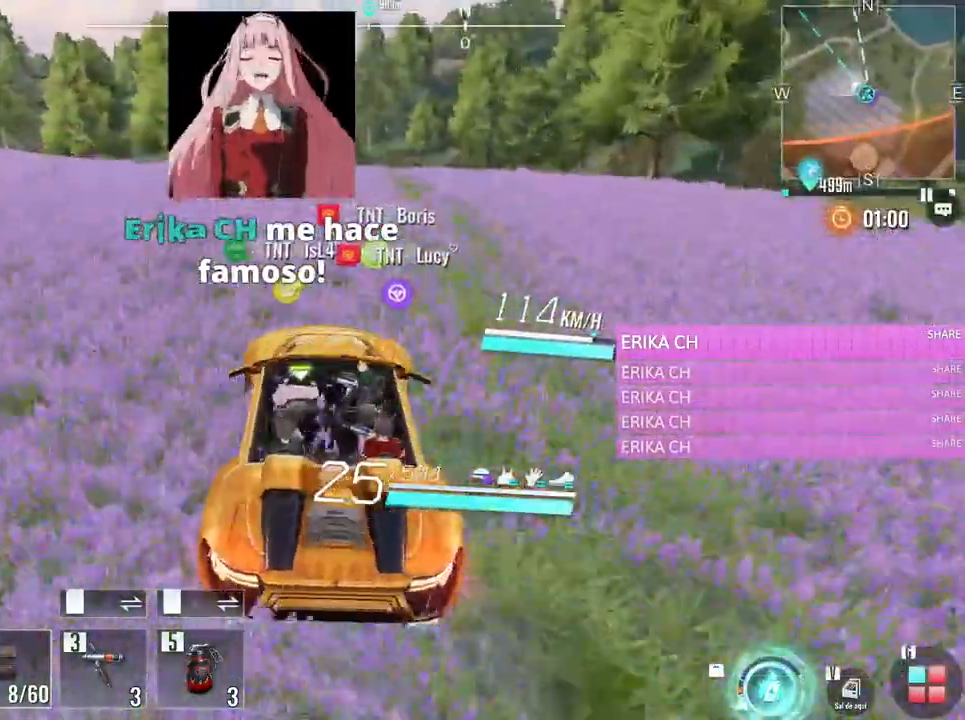
{"keys": ["w"], "mouse": [], "events": []}
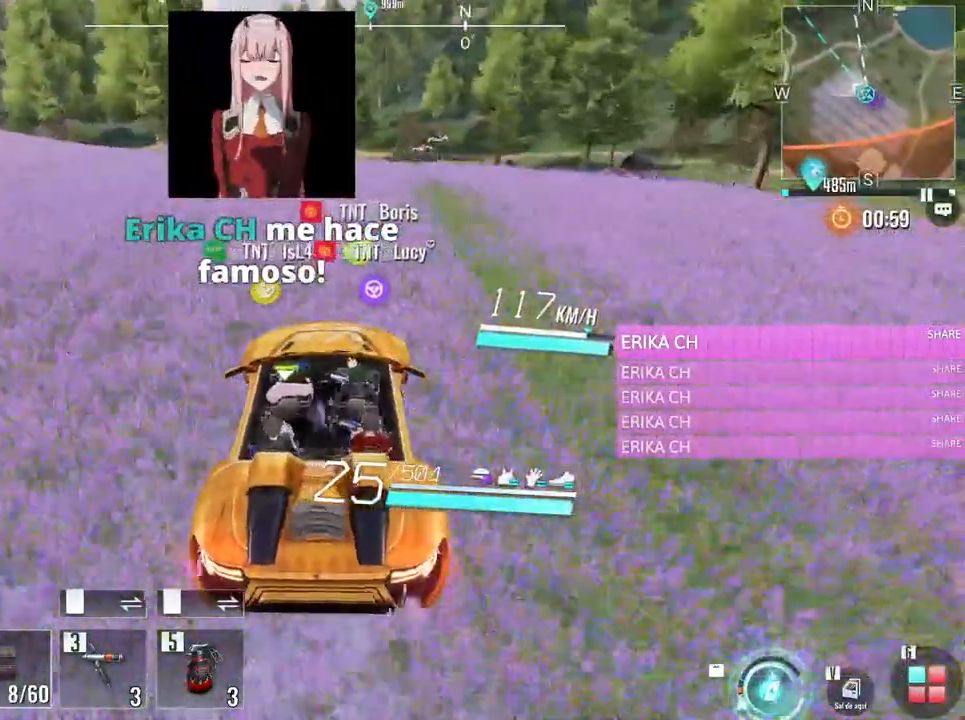
{"keys": [], "mouse": [], "events": [[100, "a", "down"], [233, "a", "up"], [467, "w", "up"]]}
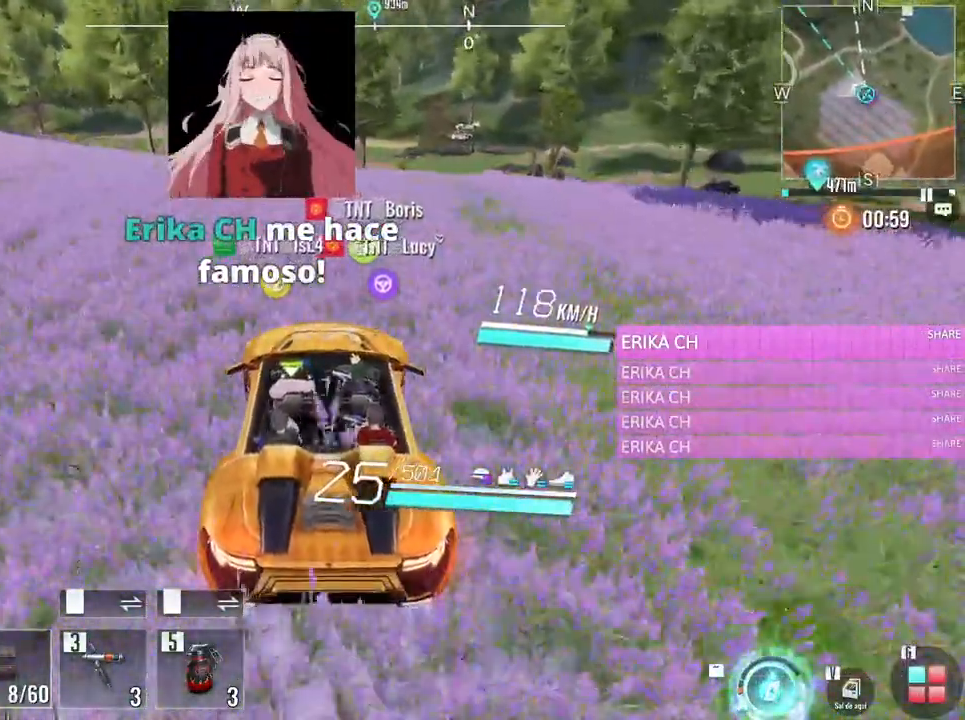
{"keys": ["a", "w"], "mouse": [], "events": [[67, "a", "down"], [350, "w", "down"]]}
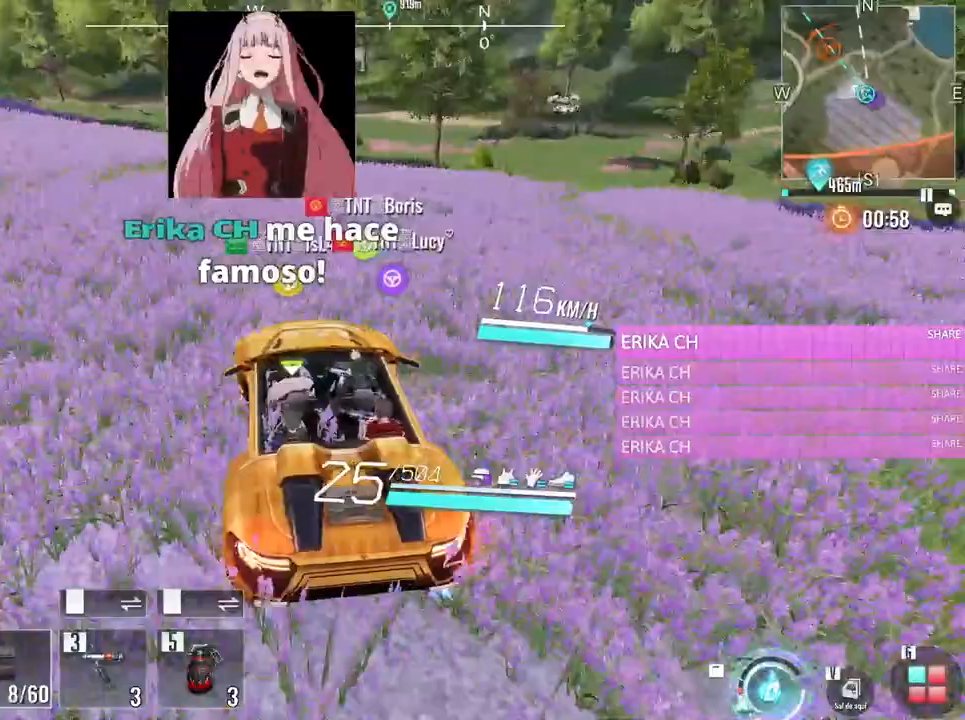
{"keys": ["a", "w"], "mouse": [], "events": []}
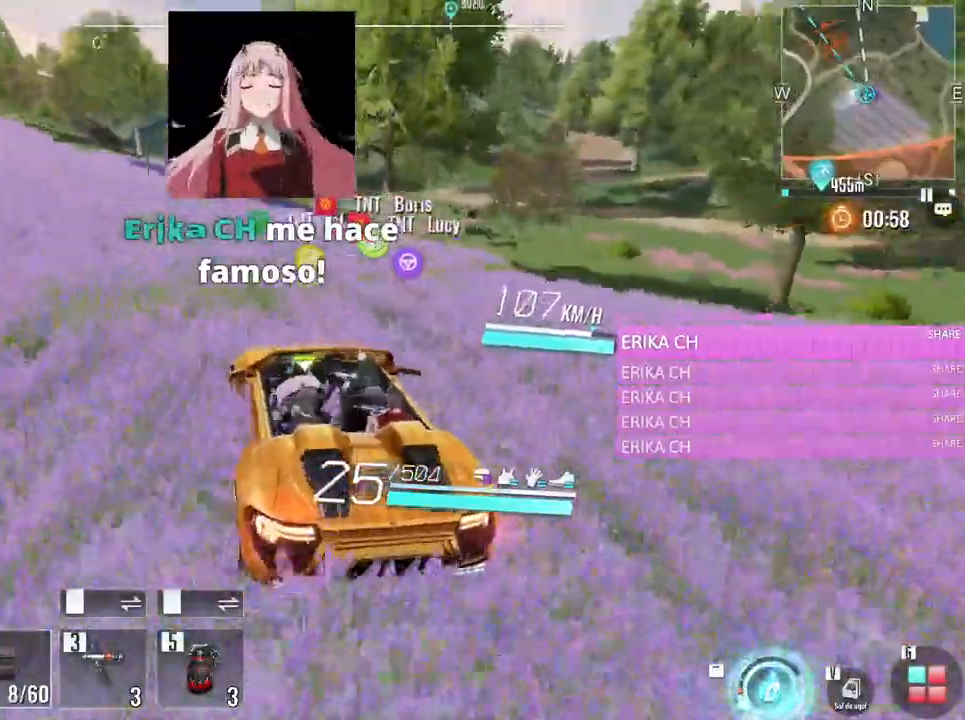
{"keys": ["w"], "mouse": [], "events": [[233, "a", "up"]]}
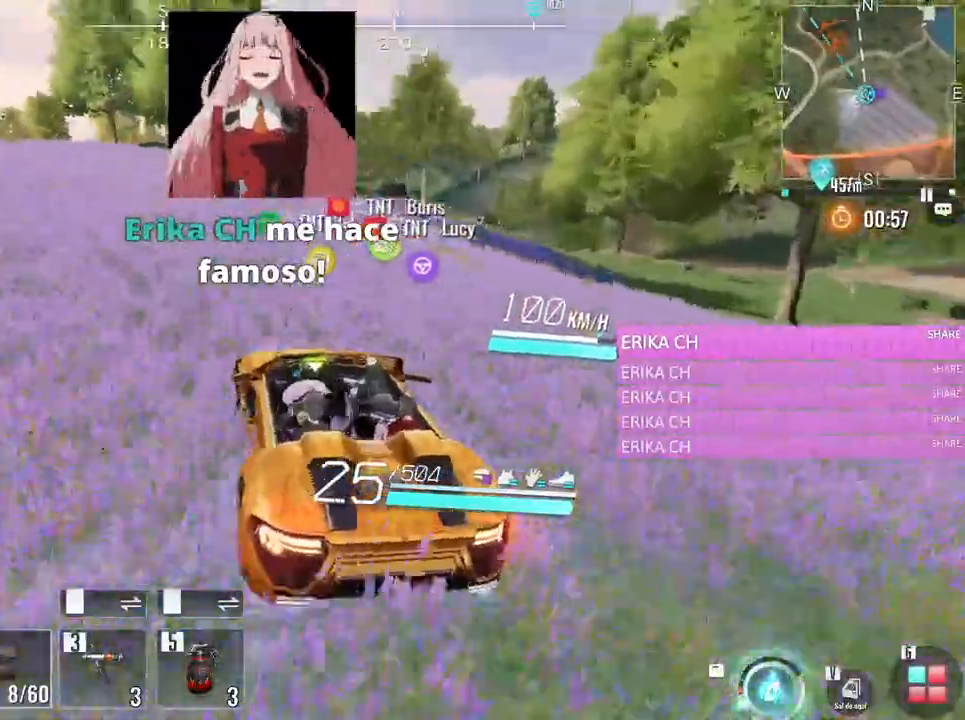
{"keys": ["w"], "mouse": [], "events": [[17, "a", "down"], [450, "a", "up"]]}
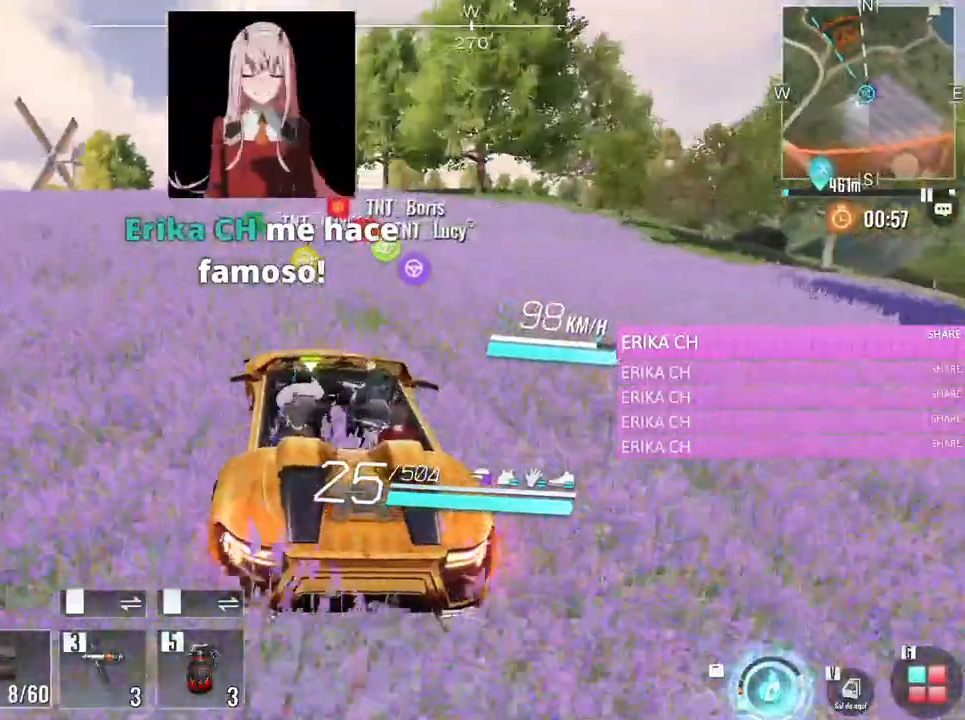
{"keys": ["w"], "mouse": [], "events": []}
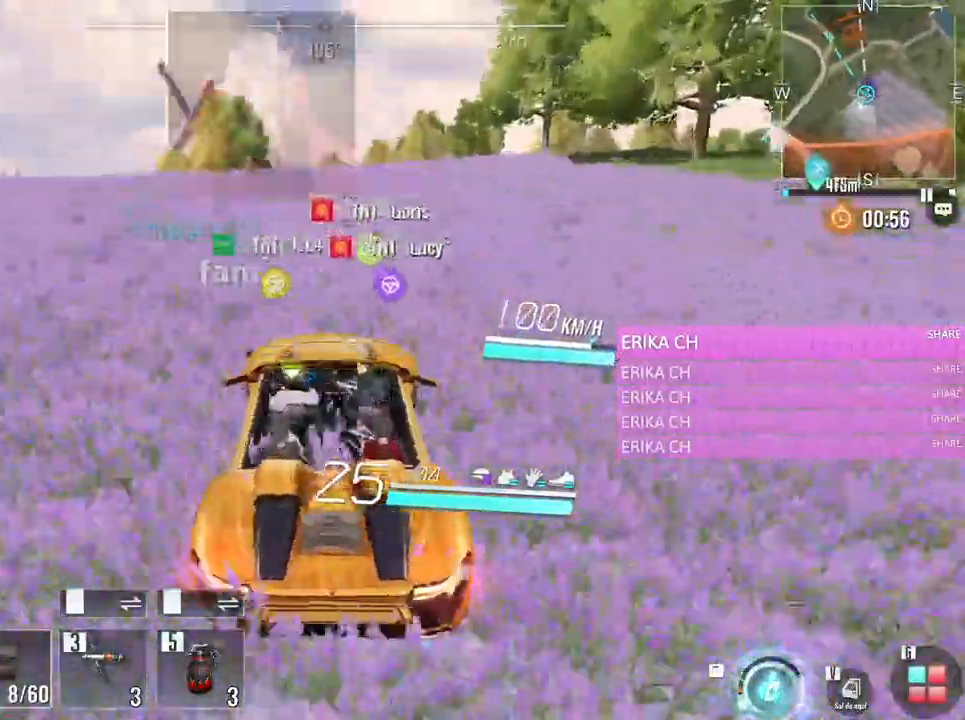
{"keys": ["d", "w"], "mouse": [], "events": [[383, "d", "down"]]}
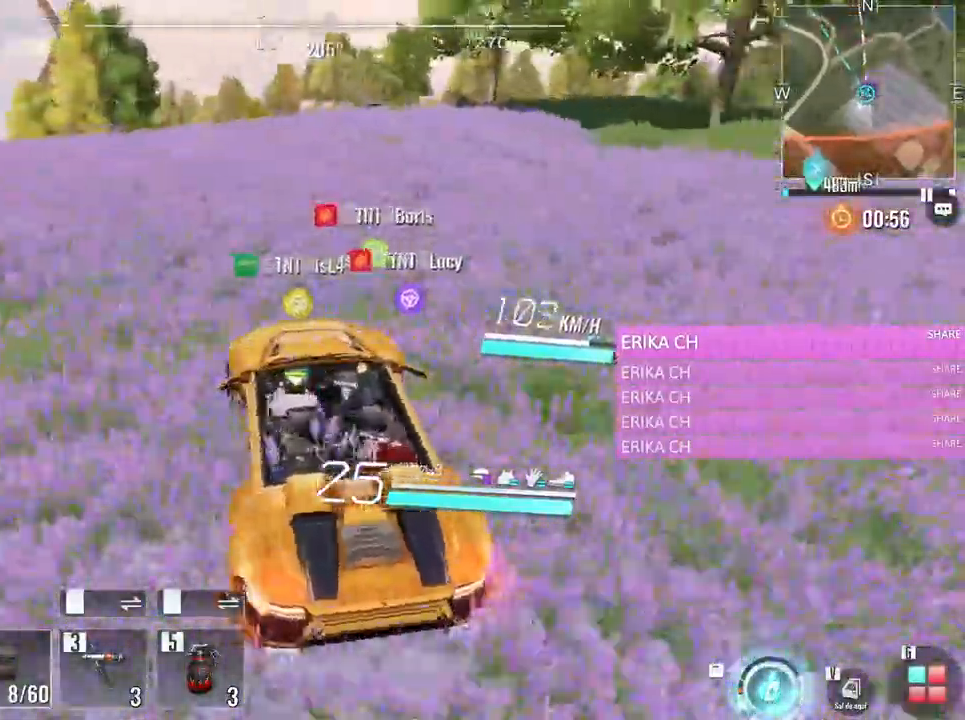
{"keys": ["w"], "mouse": [], "events": [[17, "d", "up"]]}